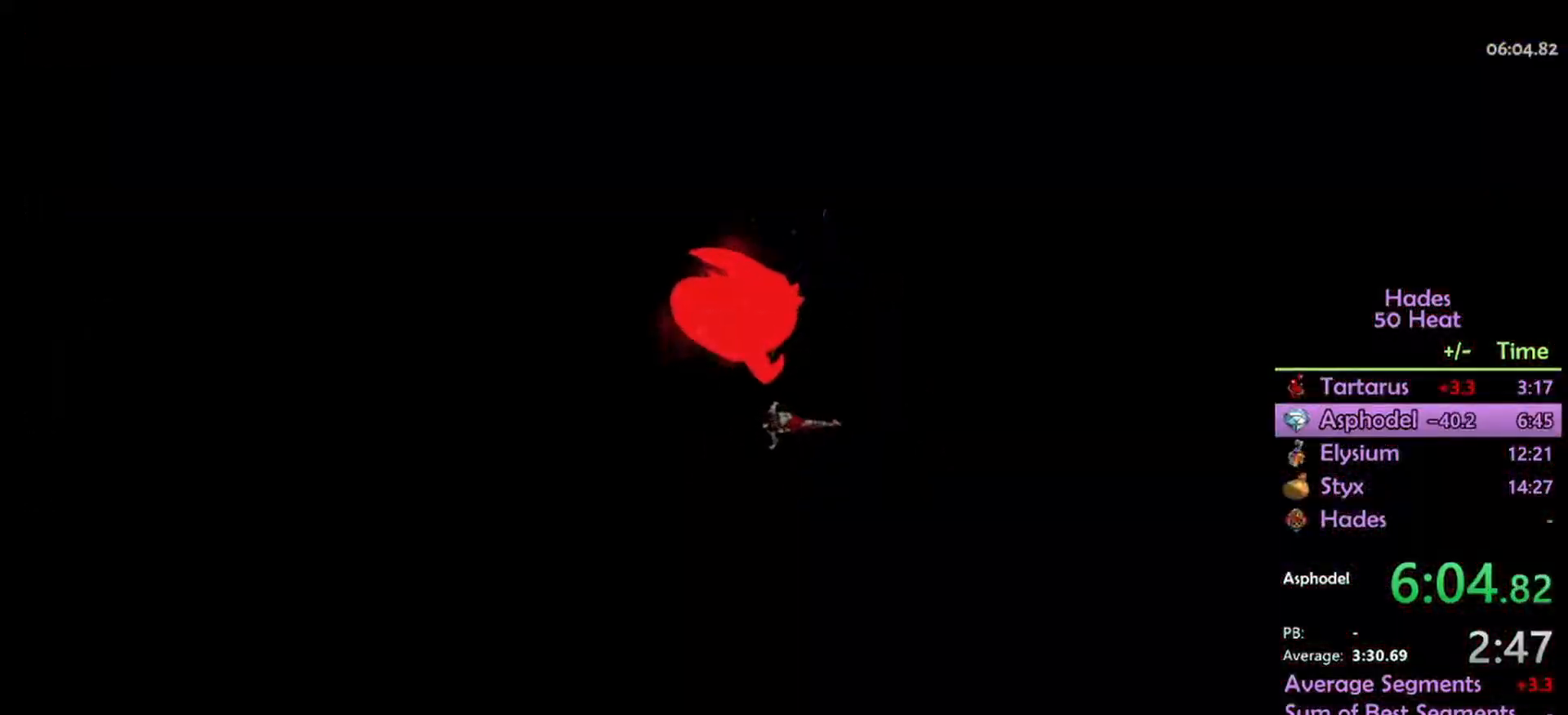
Gameplay with a controller (Xbox layout); each line is a JSON object with the inputs held at the frame after it. "events" lists button and stick changes between this image and that frame as [ms after this image, input, new state], when the widget could be followed in between.
{"buttons": [], "left_stick": "left", "right_stick": "center", "events": [[67, "L1", "up"]]}
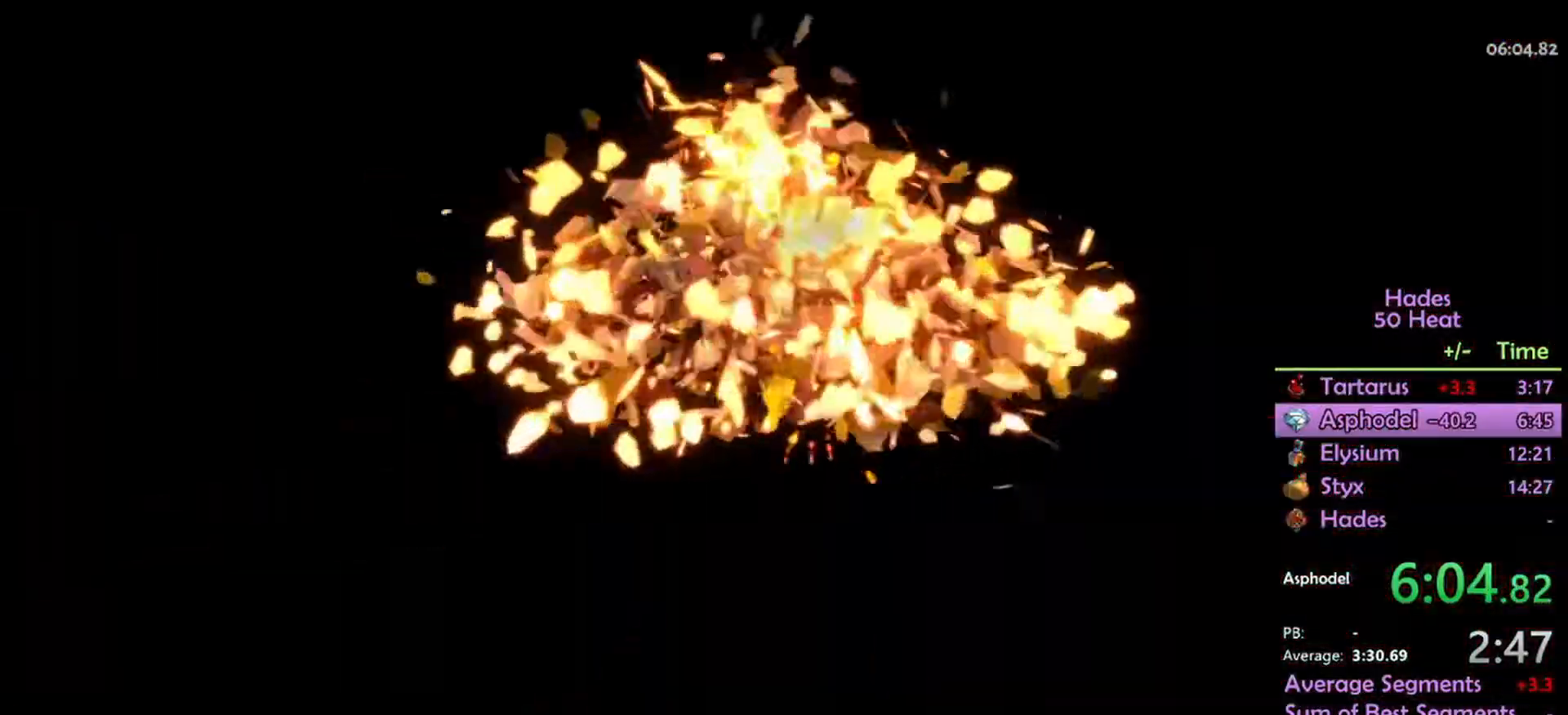
{"buttons": [], "left_stick": "left", "right_stick": "center", "events": [[301, "A", "down"], [467, "A", "up"]]}
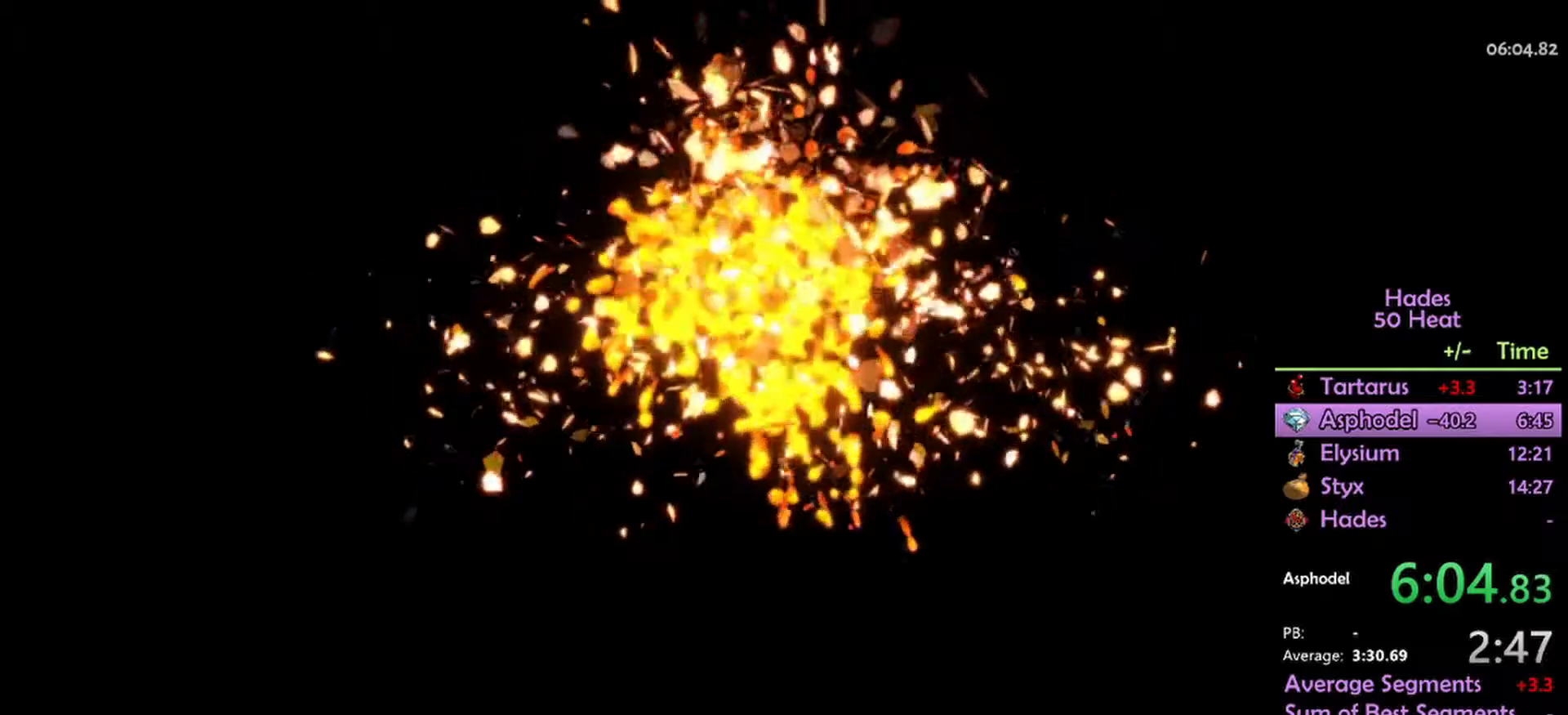
{"buttons": [], "left_stick": "left", "right_stick": "center", "events": [[100, "A", "down"], [200, "A", "up"], [334, "A", "down"], [400, "A", "up"]]}
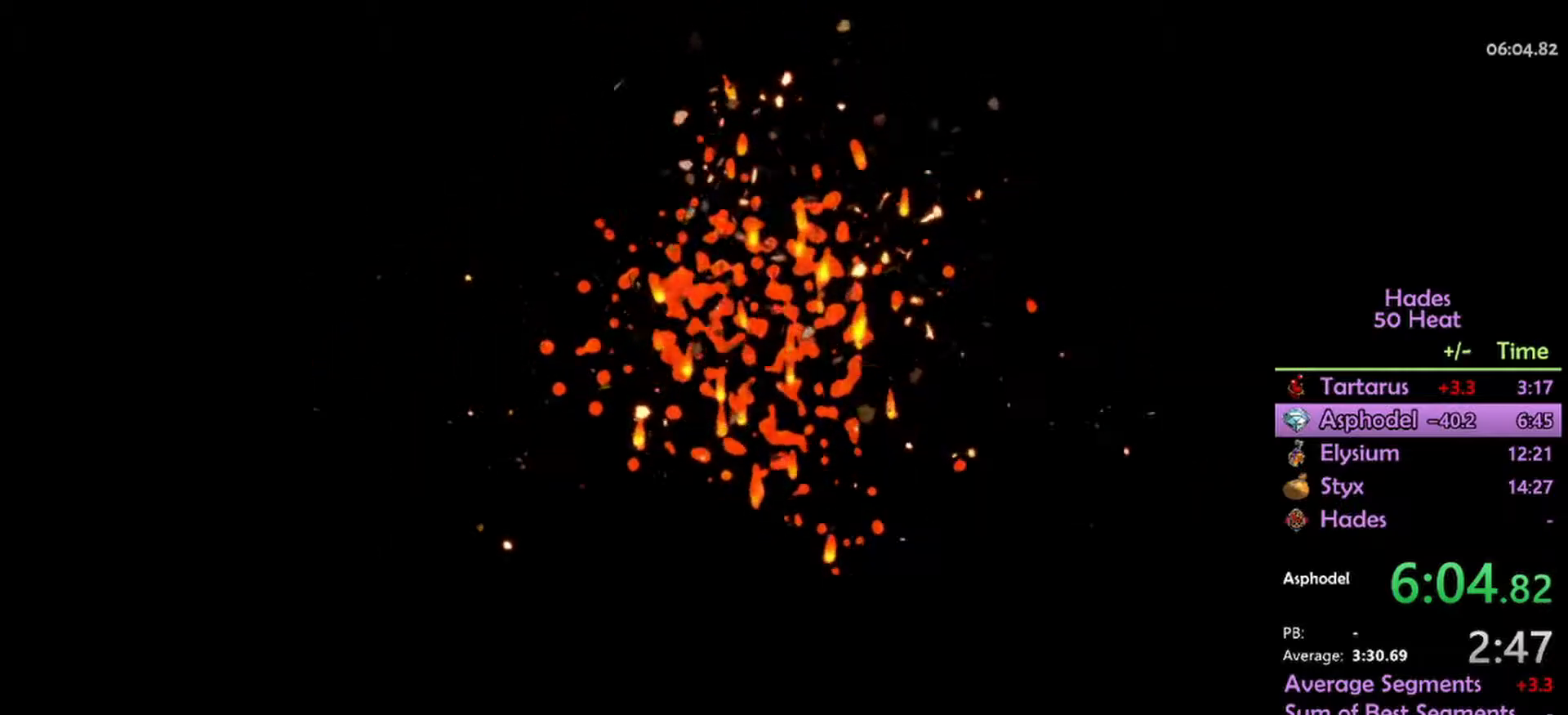
{"buttons": [], "left_stick": "left", "right_stick": "center", "events": [[34, "A", "down"], [167, "A", "up"], [300, "A", "down"], [434, "A", "up"]]}
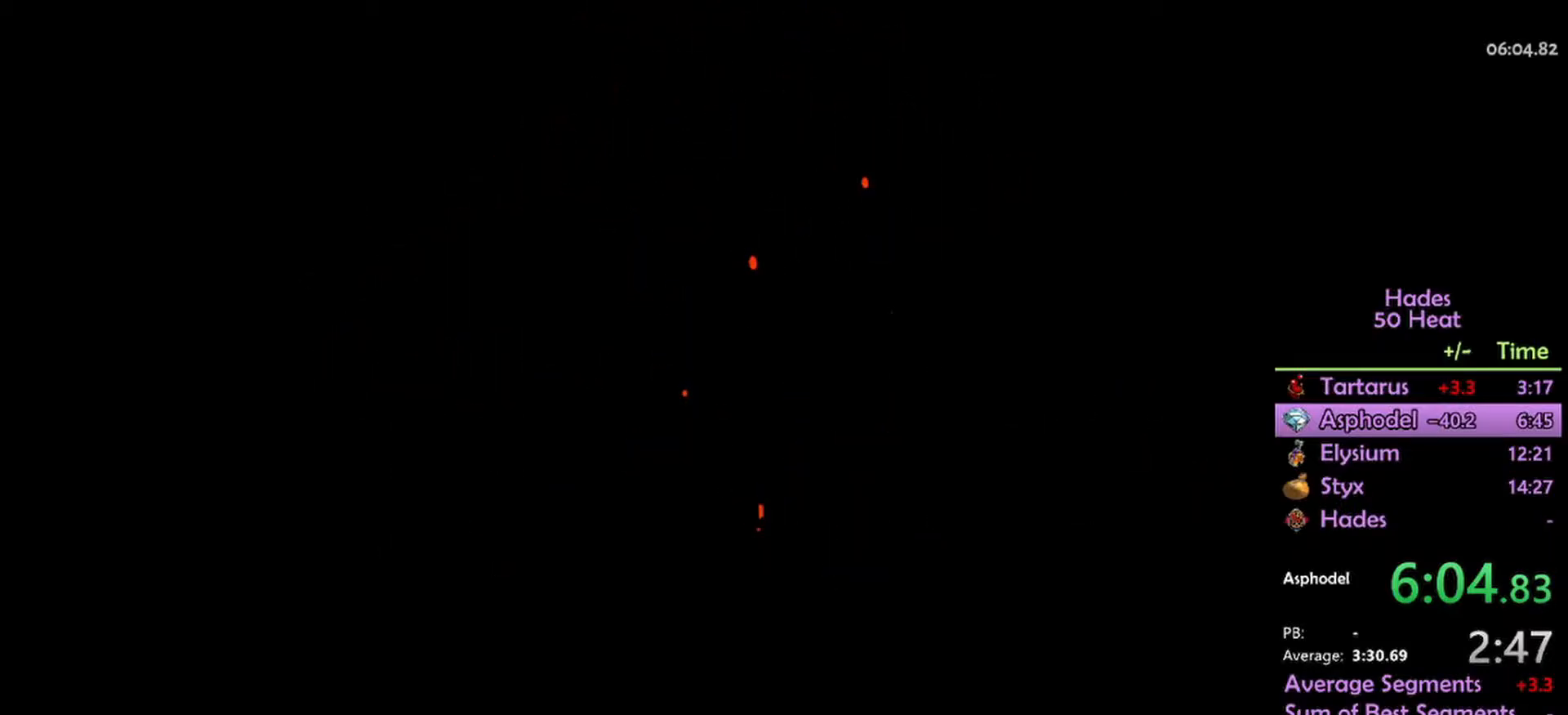
{"buttons": [], "left_stick": "center", "right_stick": "center", "events": [[67, "left_stick", "up-left"], [234, "left_stick", "center"]]}
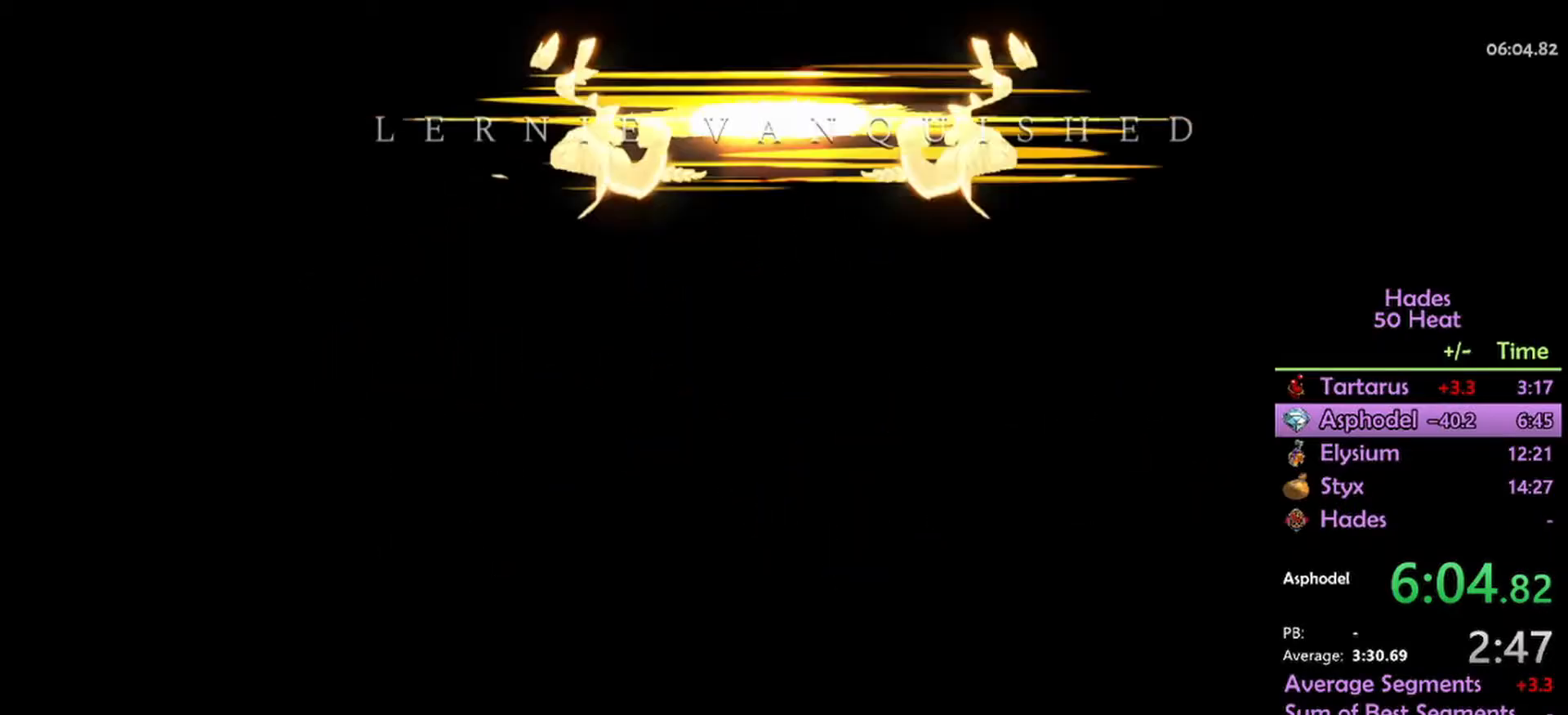
{"buttons": [], "left_stick": "center", "right_stick": "center", "events": []}
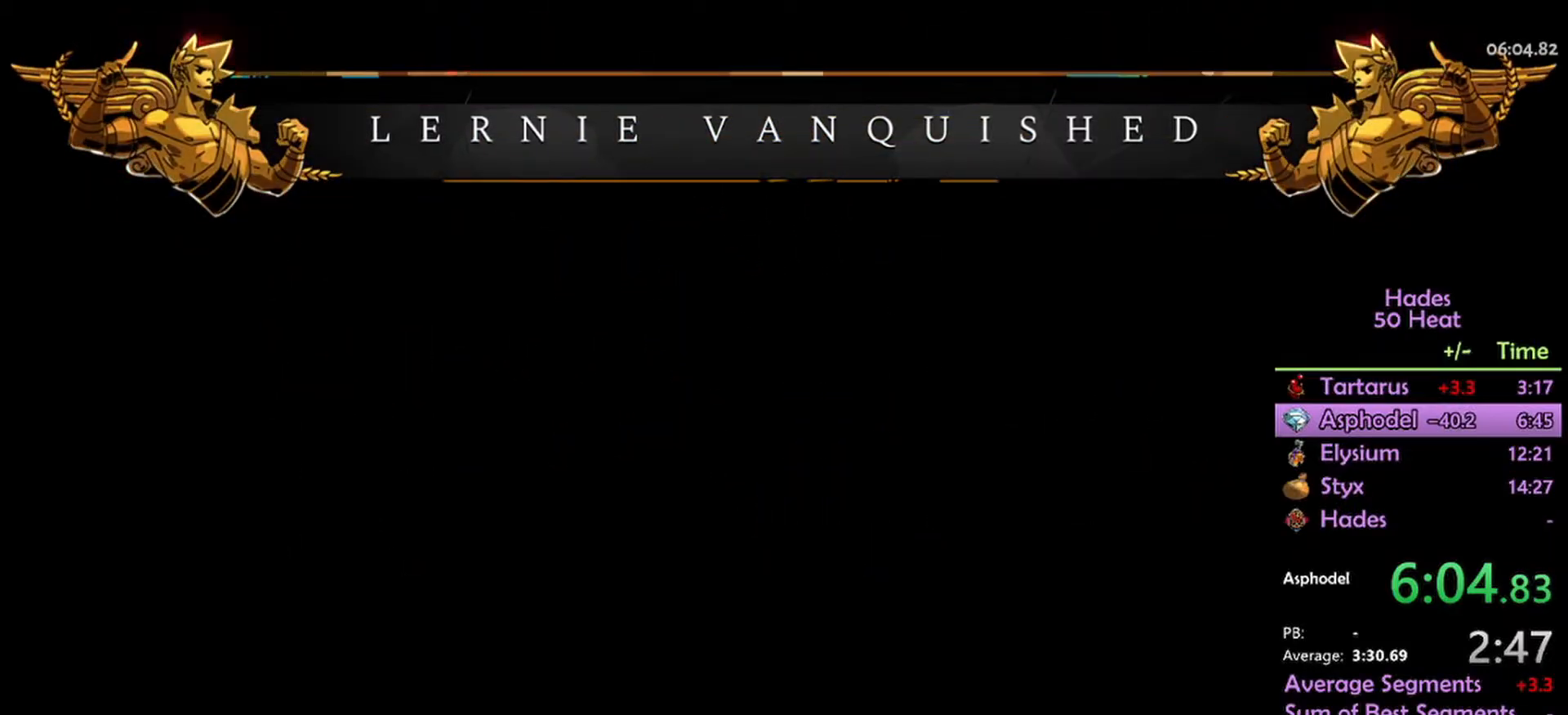
{"buttons": [], "left_stick": "center", "right_stick": "center", "events": []}
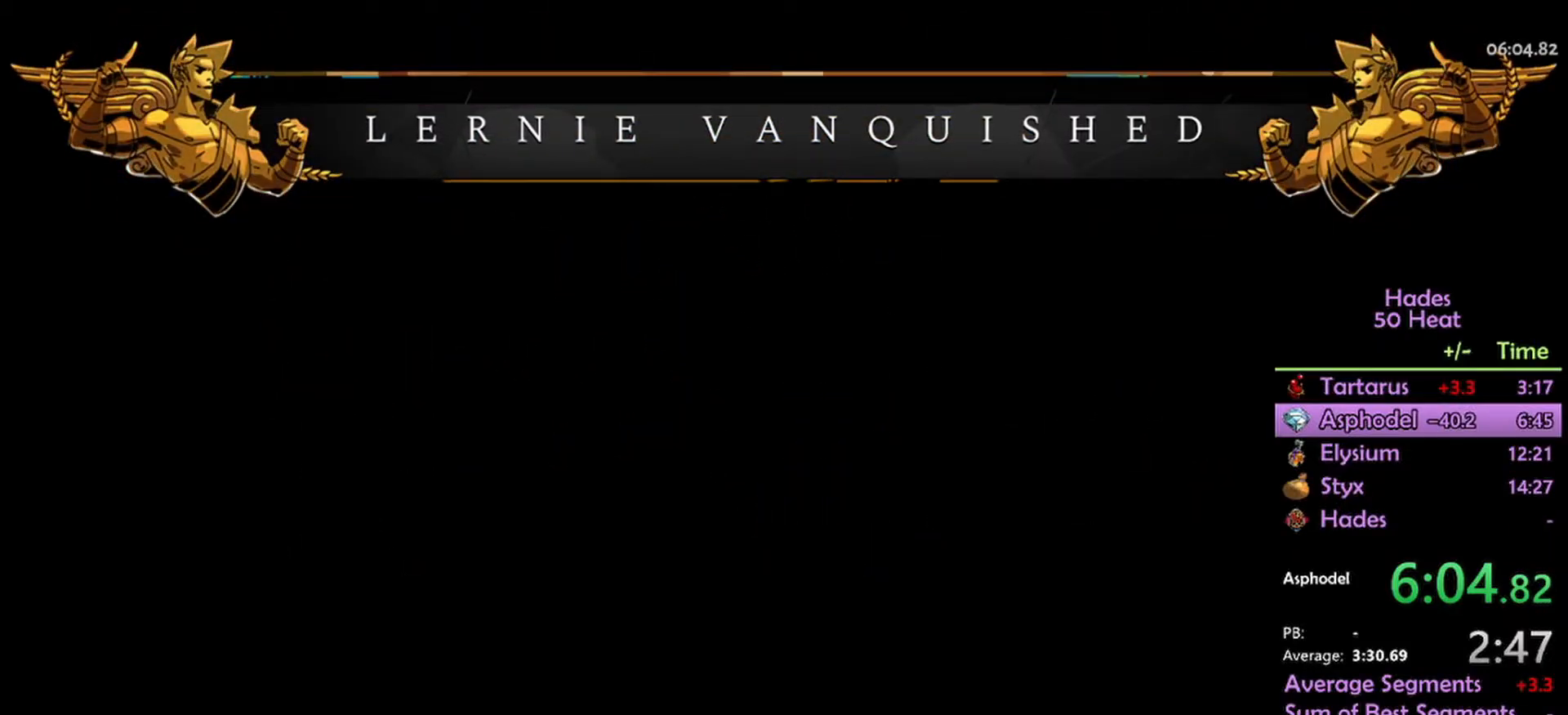
{"buttons": [], "left_stick": "center", "right_stick": "center", "events": []}
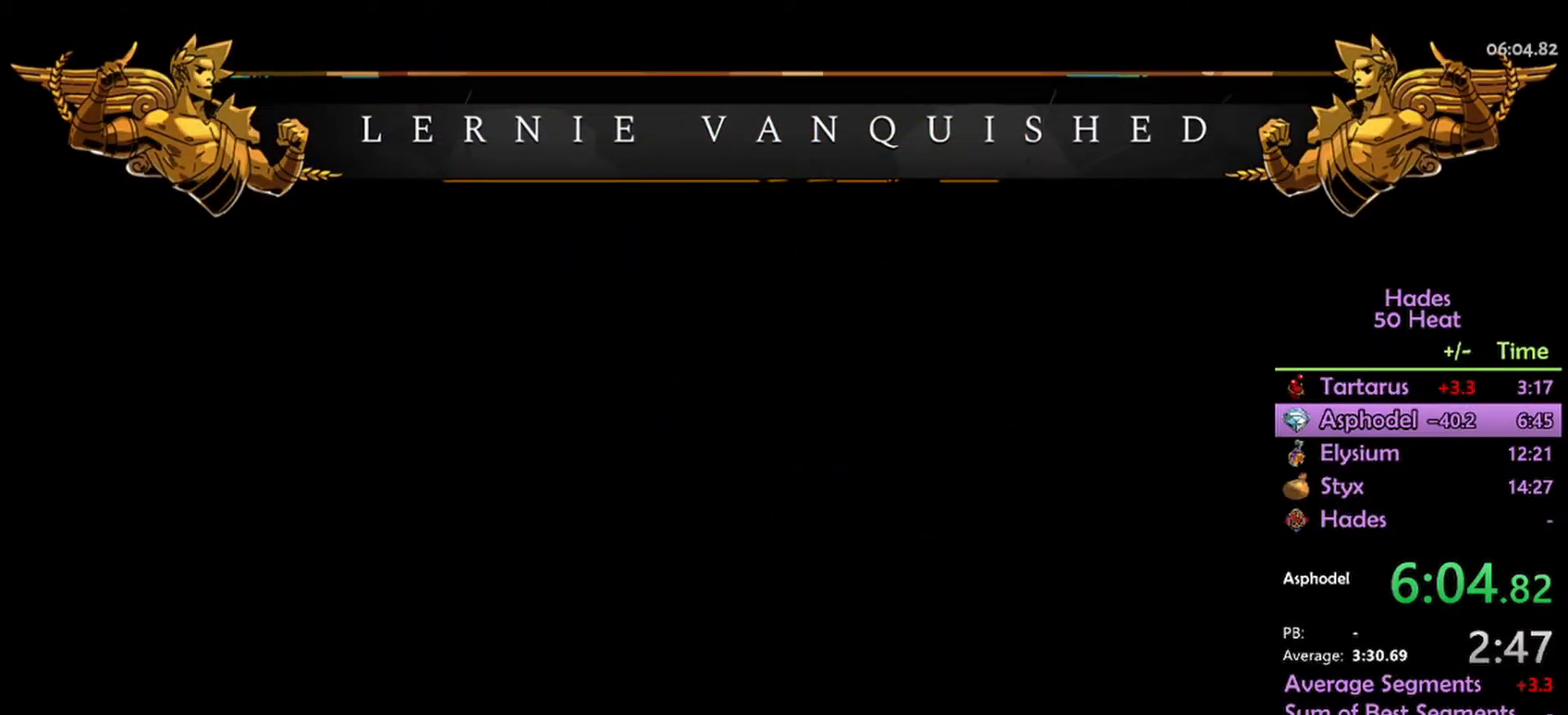
{"buttons": [], "left_stick": "center", "right_stick": "center", "events": []}
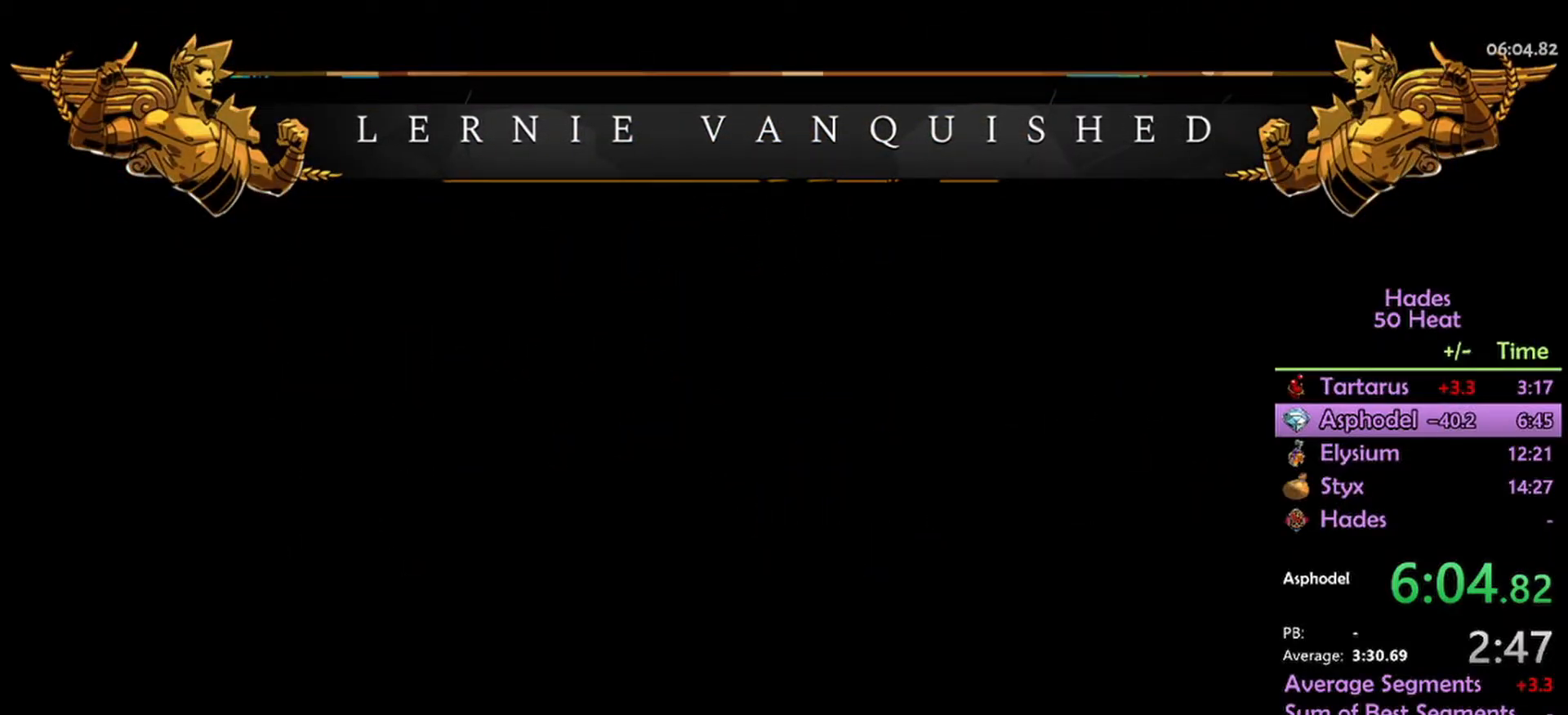
{"buttons": [], "left_stick": "center", "right_stick": "center", "events": [[200, "left_stick", "up-left"], [434, "left_stick", "center"]]}
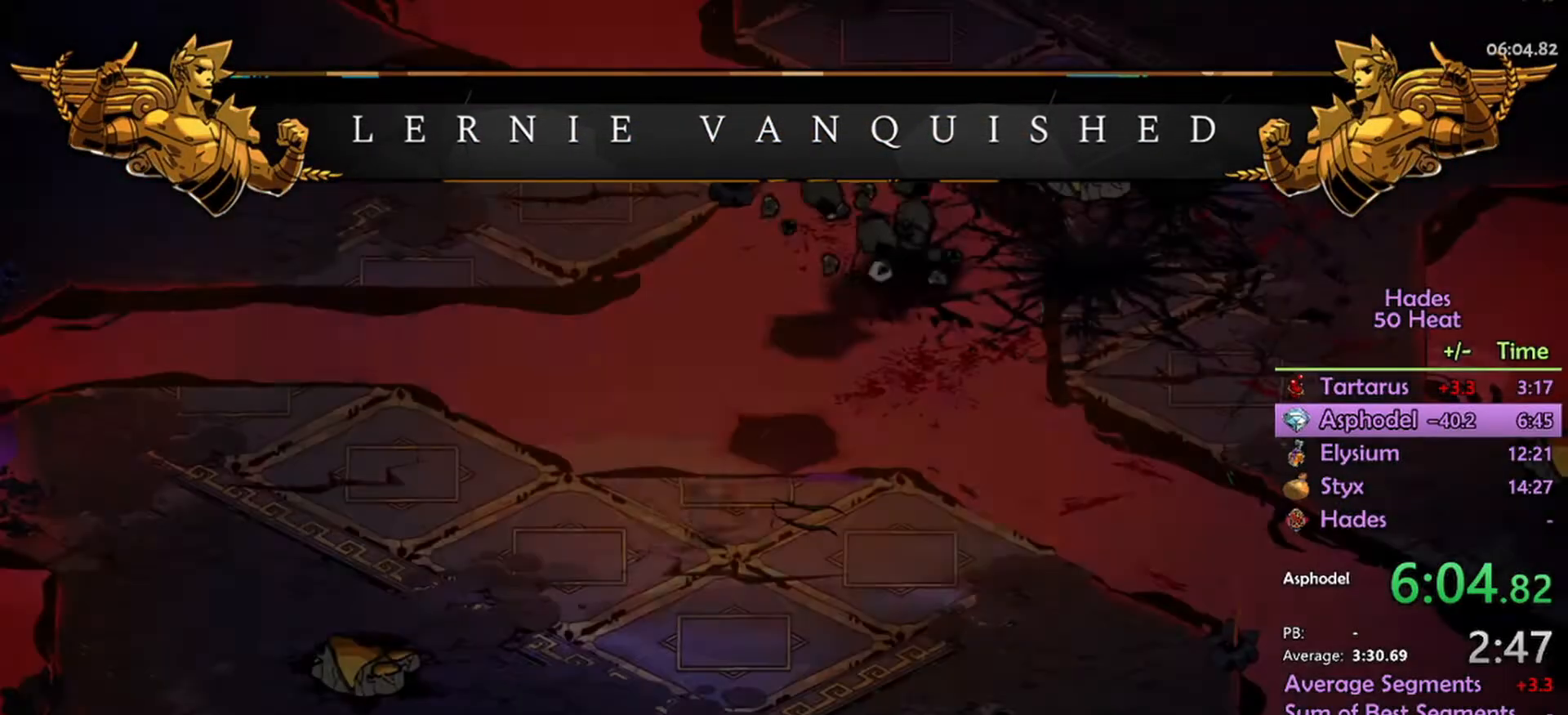
{"buttons": [], "left_stick": "up-left", "right_stick": "center", "events": [[234, "left_stick", "up-left"]]}
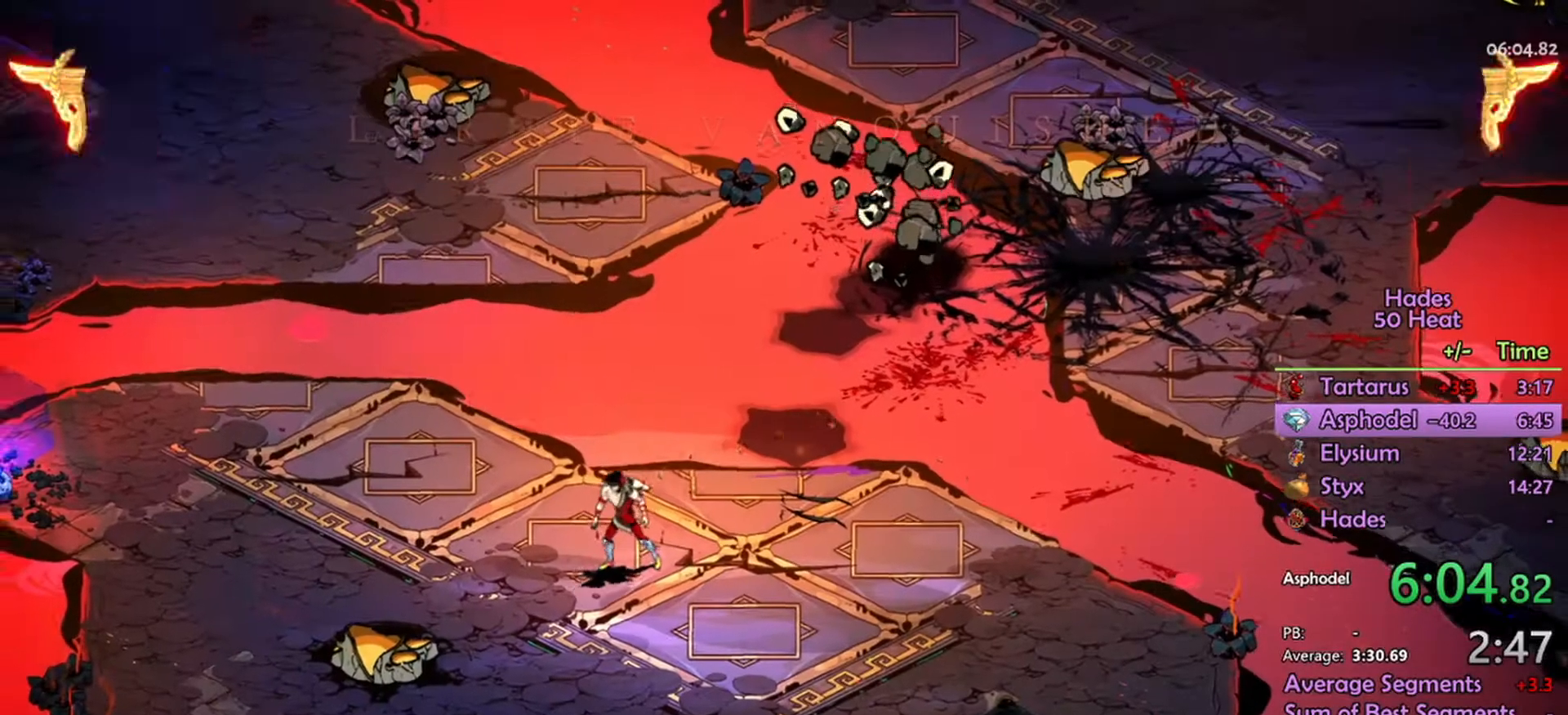
{"buttons": [], "left_stick": "up-left", "right_stick": "center", "events": []}
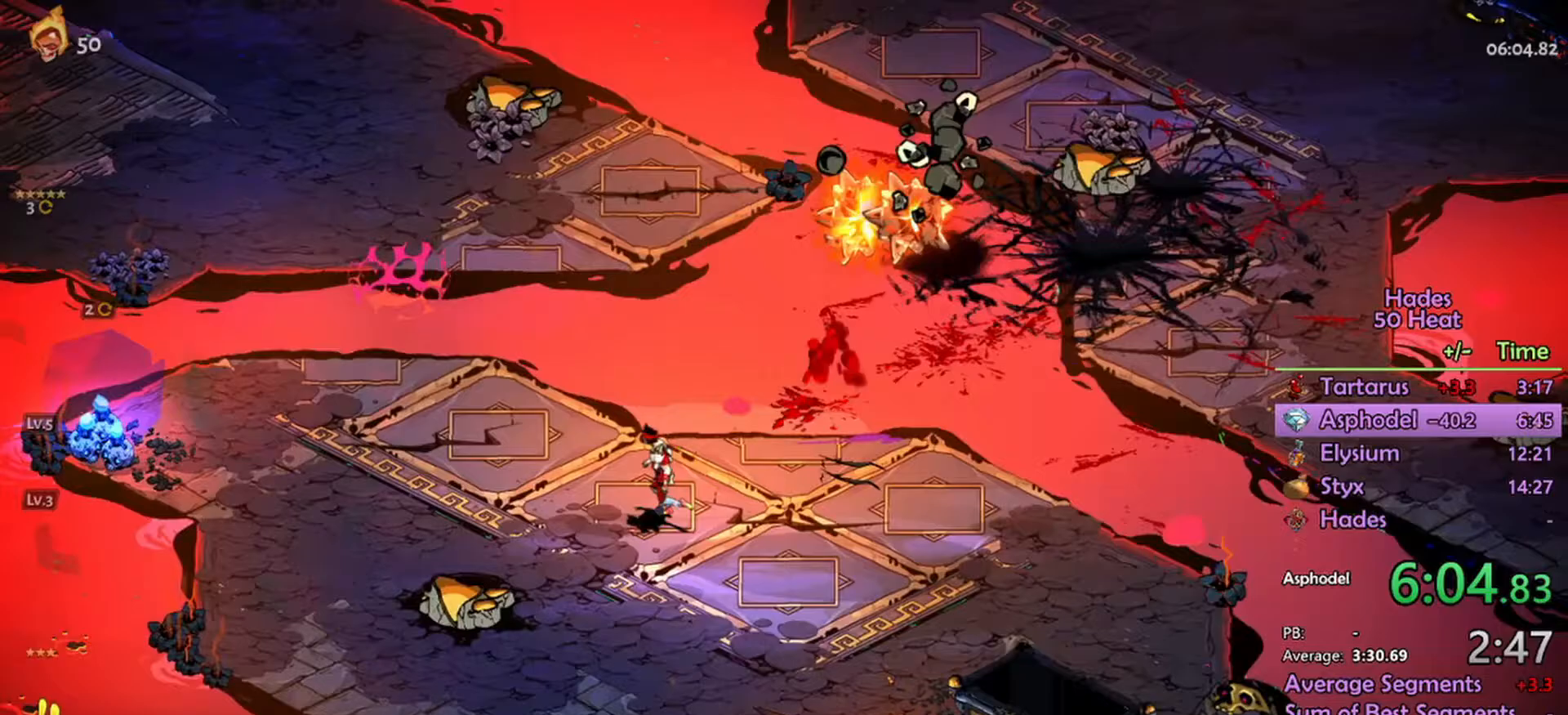
{"buttons": [], "left_stick": "up", "right_stick": "center", "events": [[433, "left_stick", "up"]]}
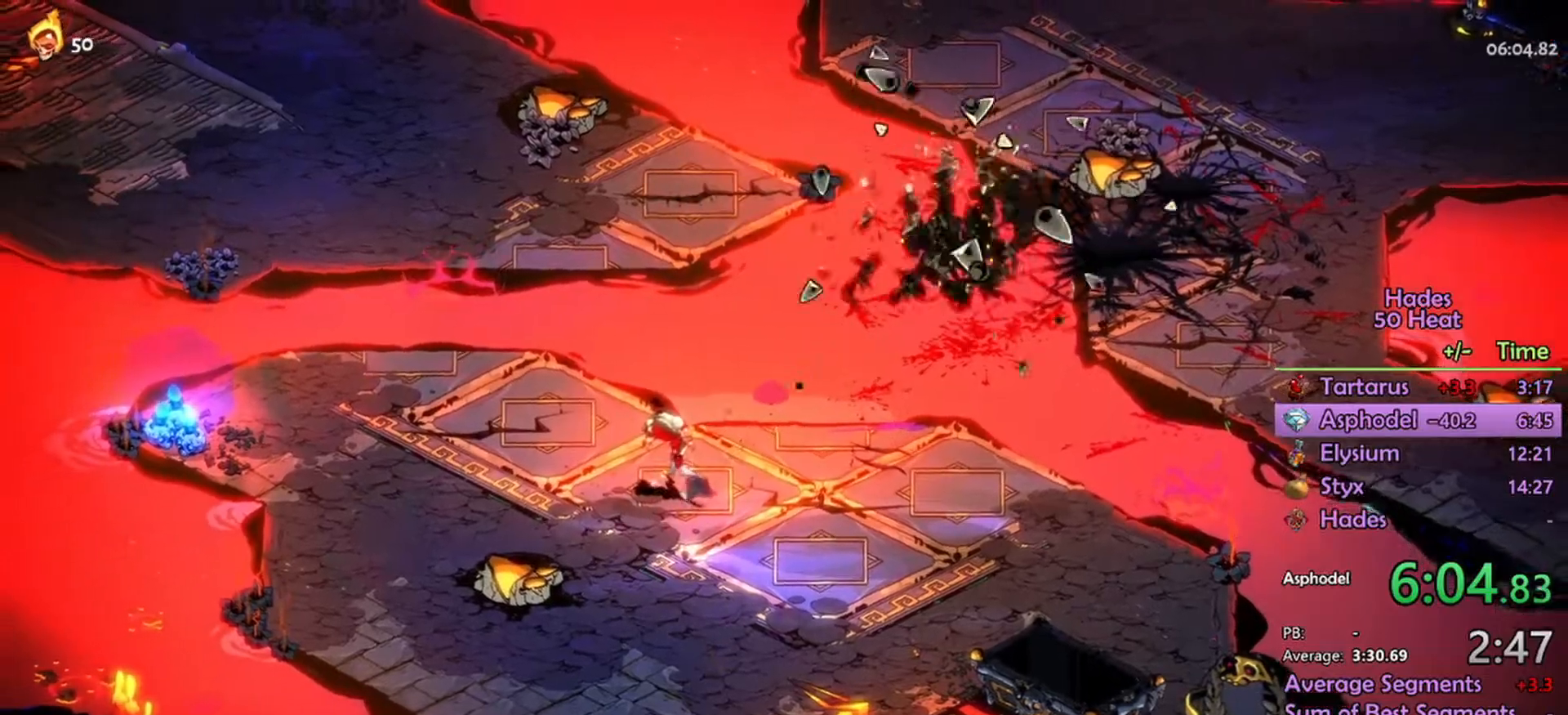
{"buttons": [], "left_stick": "center", "right_stick": "center", "events": [[500, "left_stick", "center"]]}
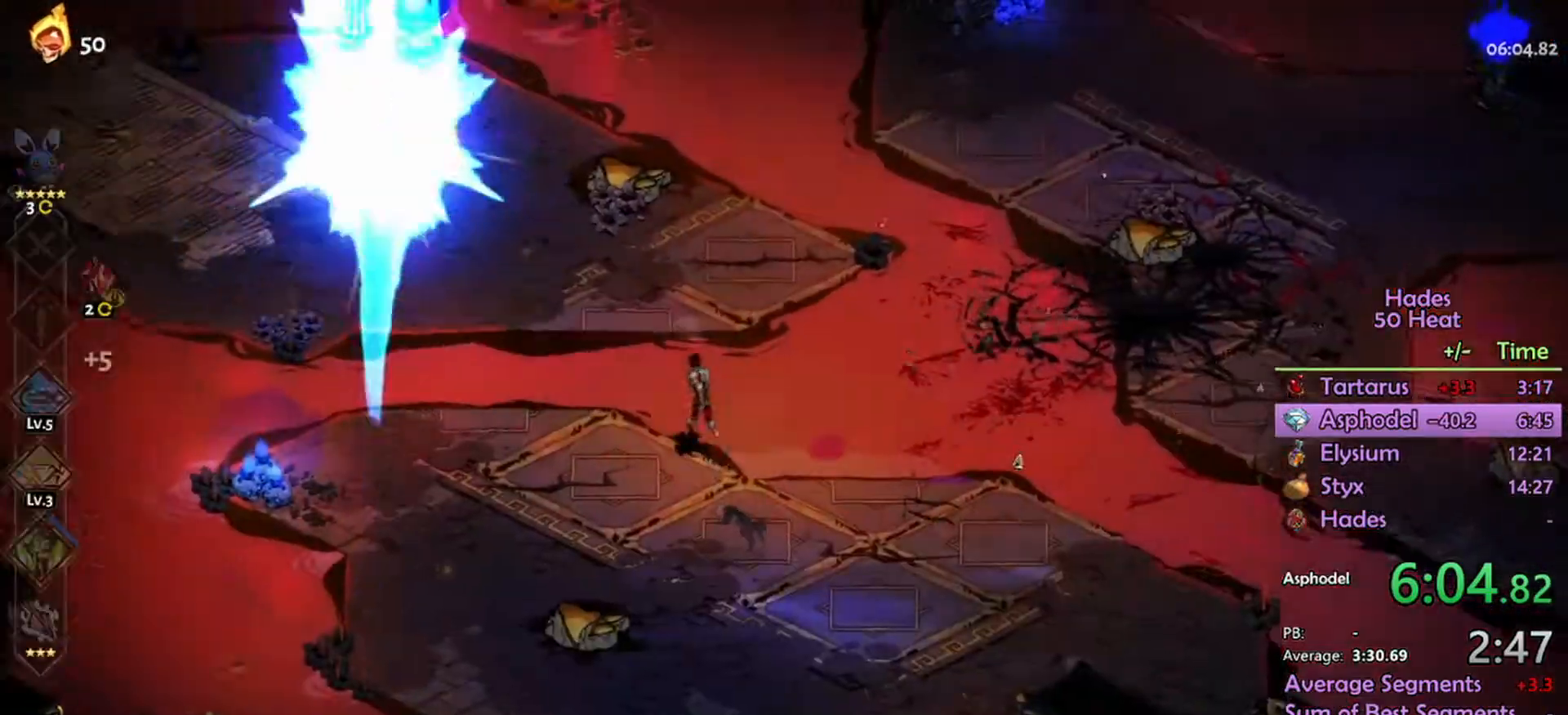
{"buttons": [], "left_stick": "center", "right_stick": "center", "events": []}
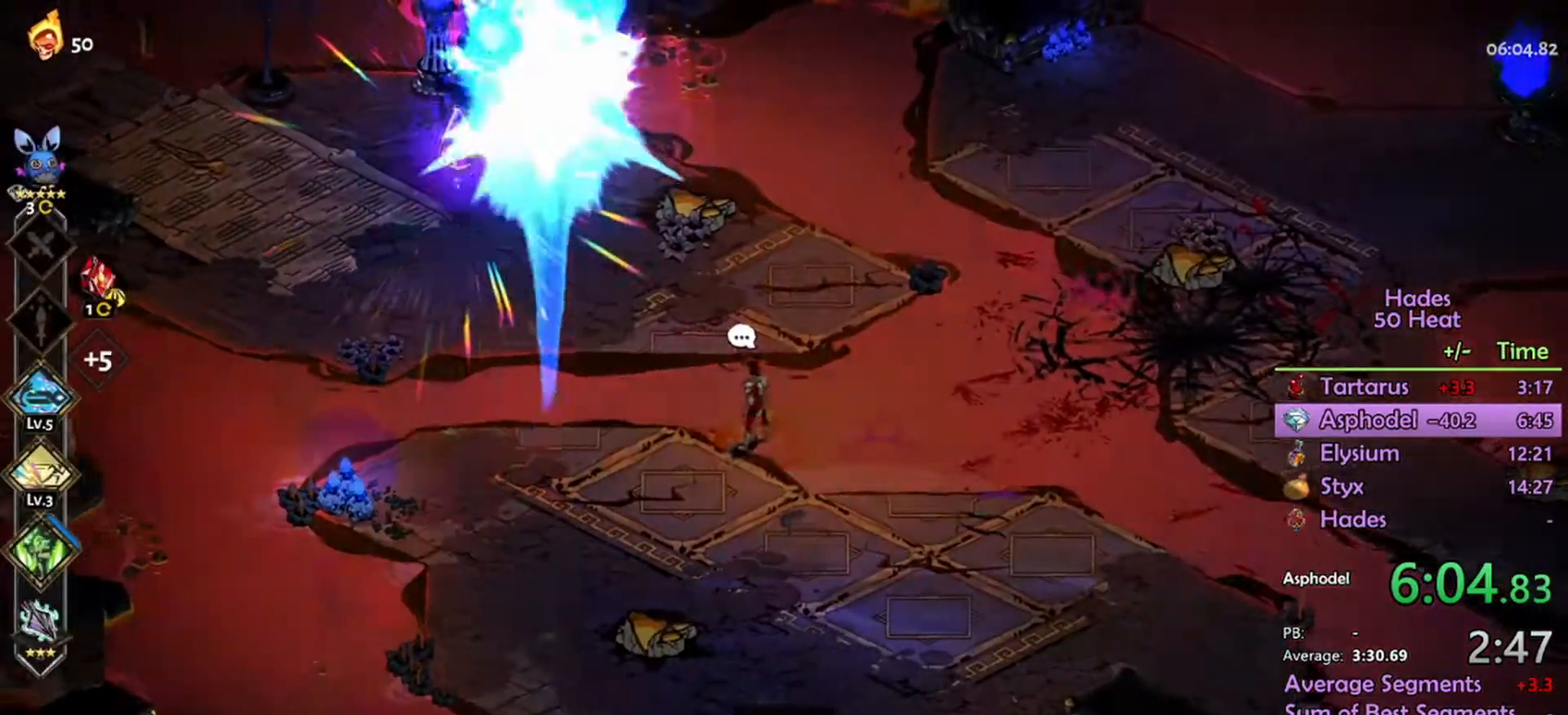
{"buttons": [], "left_stick": "down-left", "right_stick": "center", "events": [[133, "left_stick", "down-left"]]}
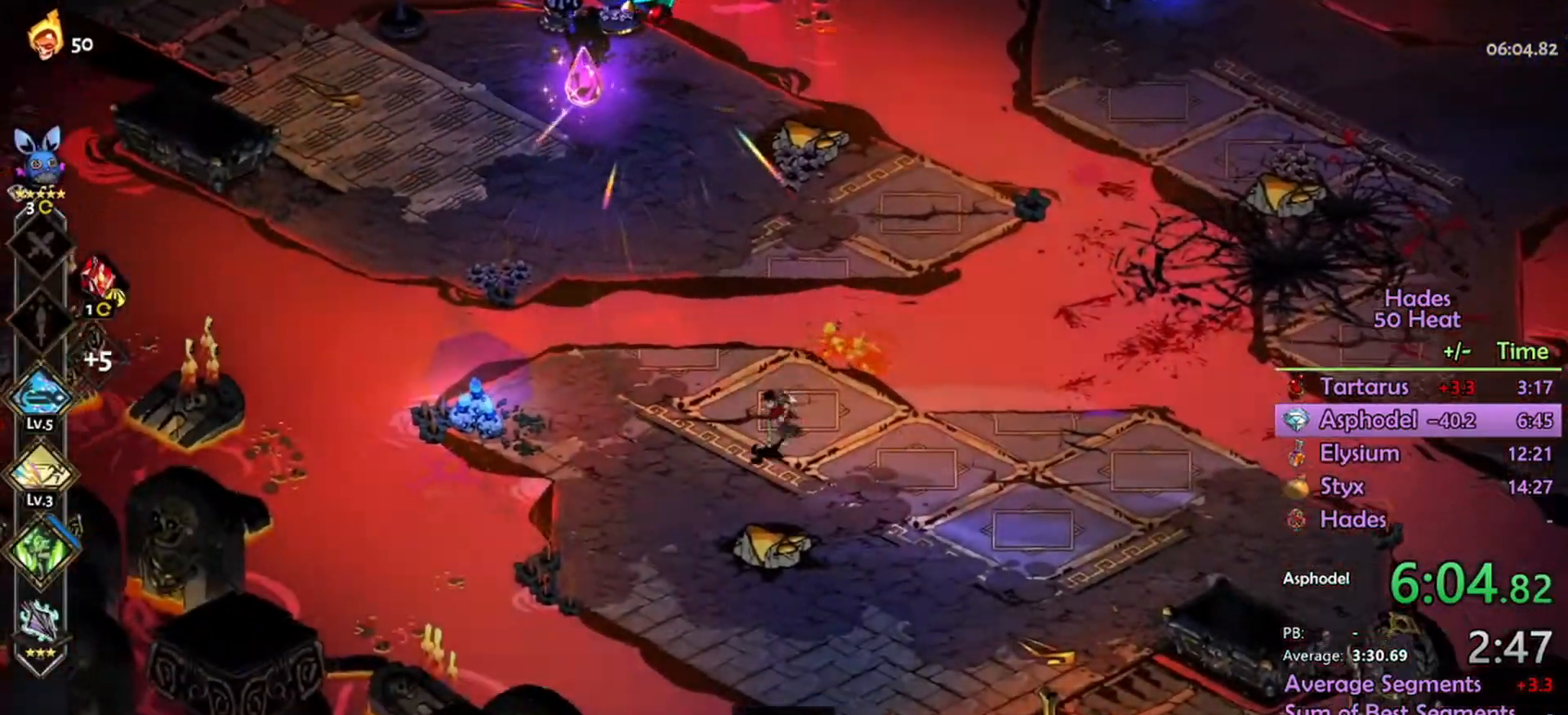
{"buttons": [], "left_stick": "center", "right_stick": "center", "events": [[67, "left_stick", "center"]]}
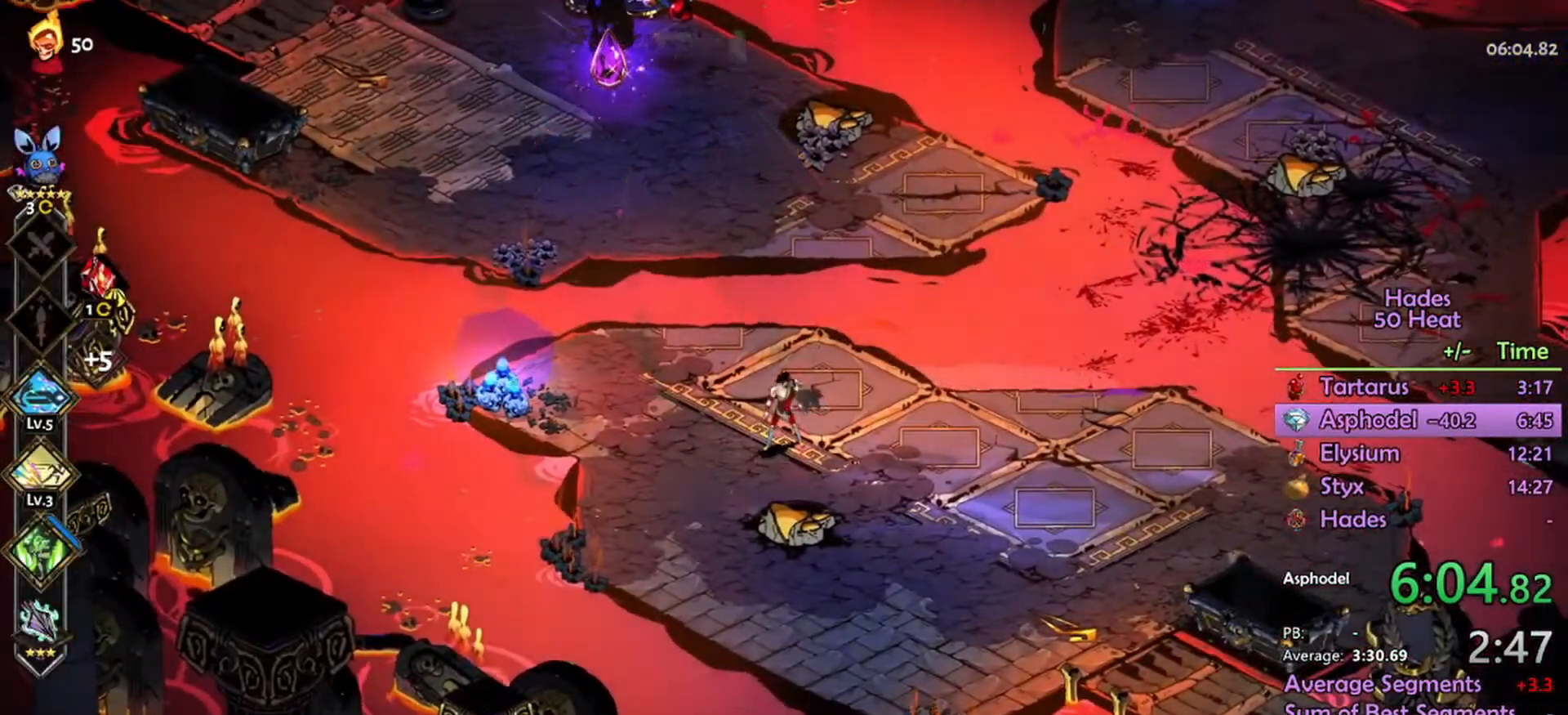
{"buttons": [], "left_stick": "center", "right_stick": "center", "events": [[367, "START", "down"], [467, "START", "up"]]}